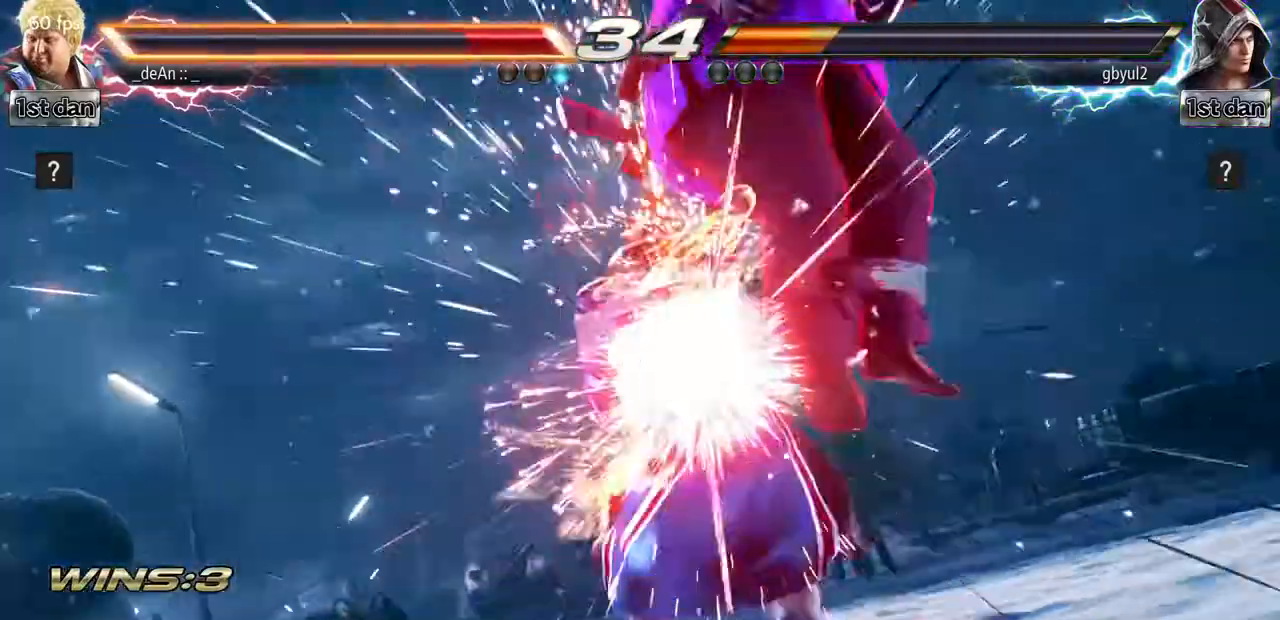
Gameplay with a controller (arcade stick); each line is a JSON object with the inputs held at the frame after it. "events" lists button and stick changes between this image and that frame as [ms after this image, input, new state], when the widget could be followed in between. Not read: L3 R3 TRIANGLE.
{"buttons": [], "left_stick": "center", "events": []}
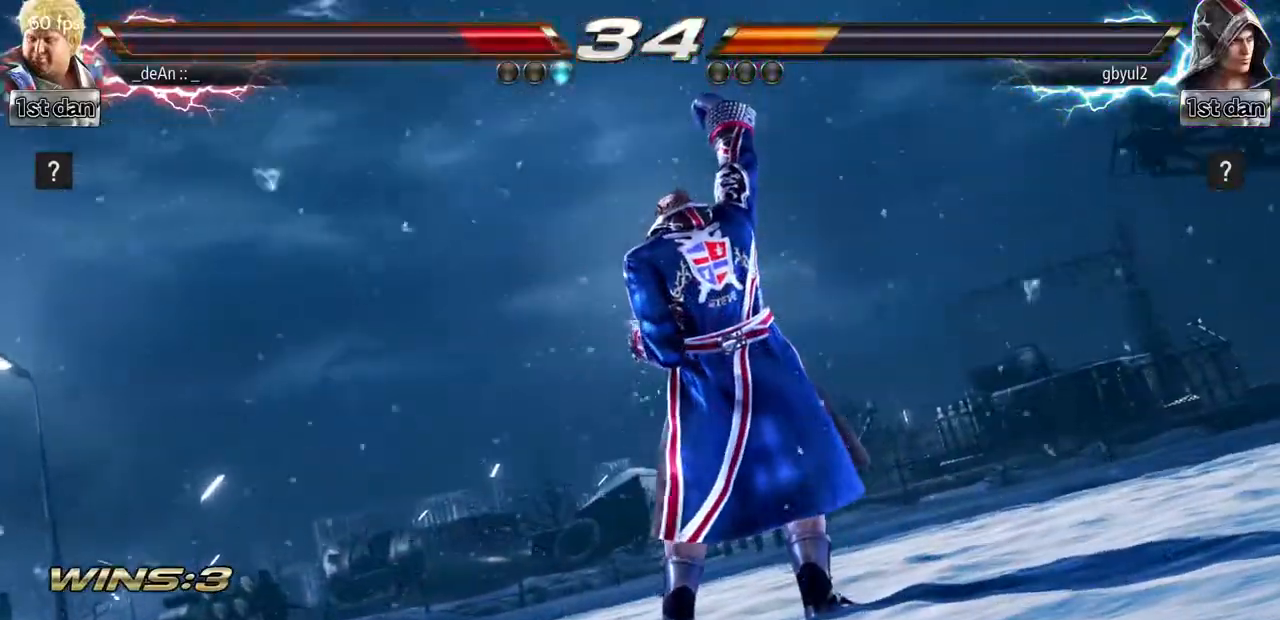
{"buttons": [], "left_stick": "center", "events": []}
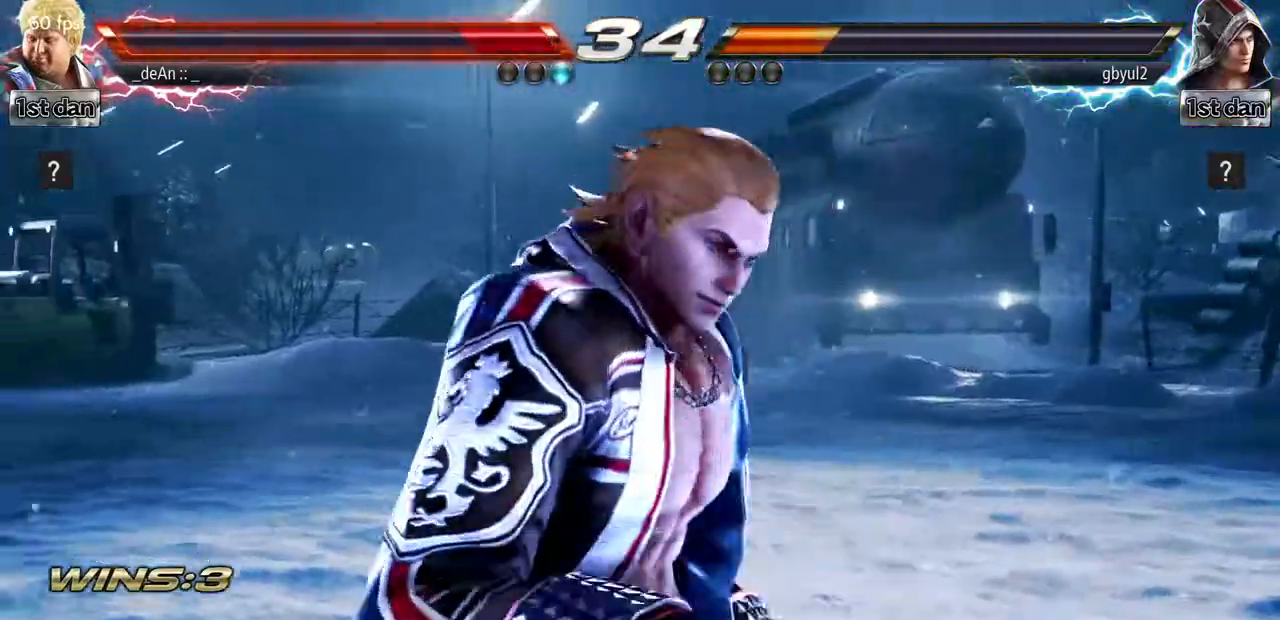
{"buttons": [], "left_stick": "center", "events": []}
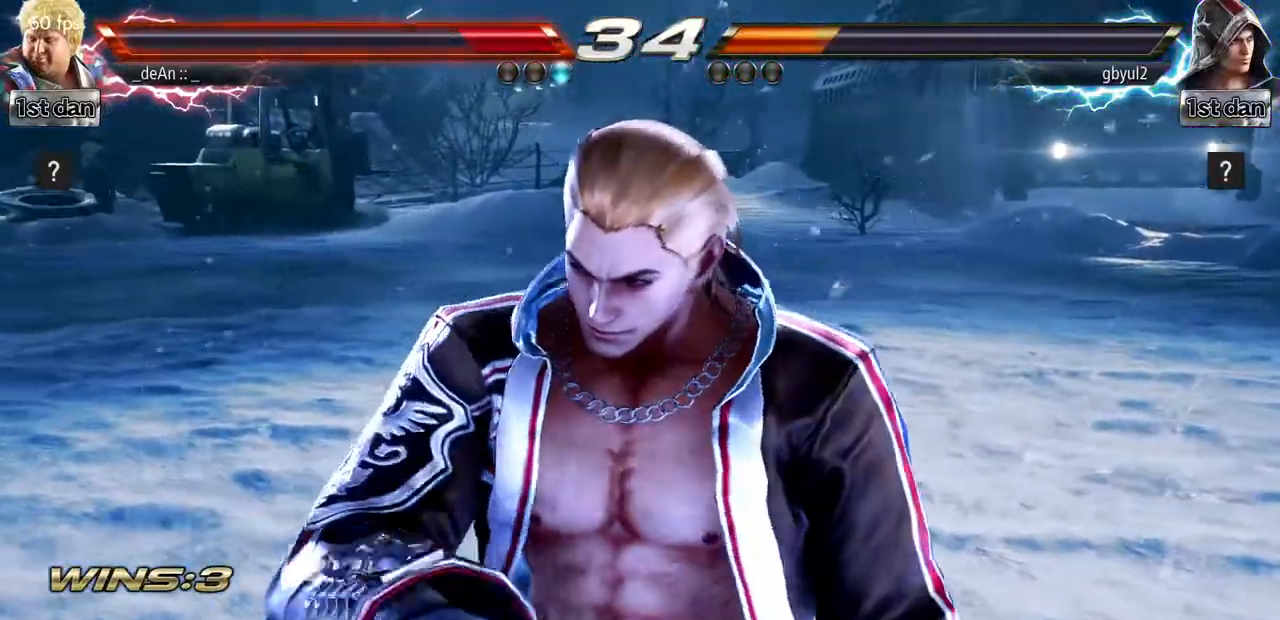
{"buttons": [], "left_stick": "center", "events": [[267, "CROSS", "down"], [367, "CROSS", "up"]]}
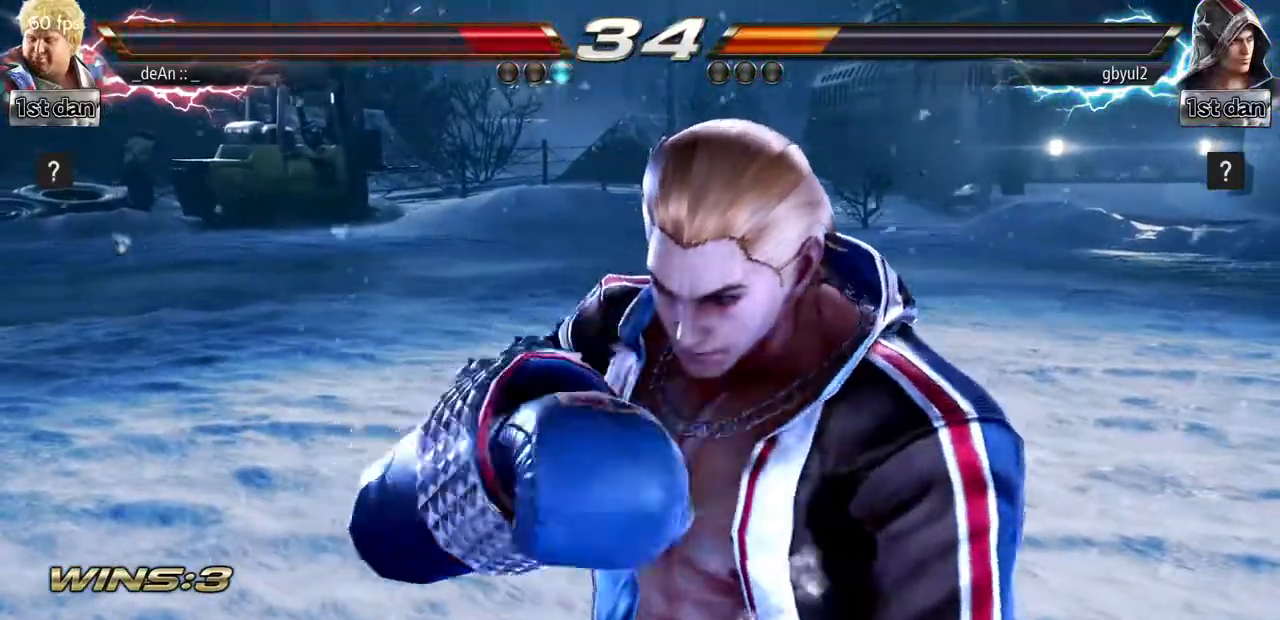
{"buttons": [], "left_stick": "center", "events": []}
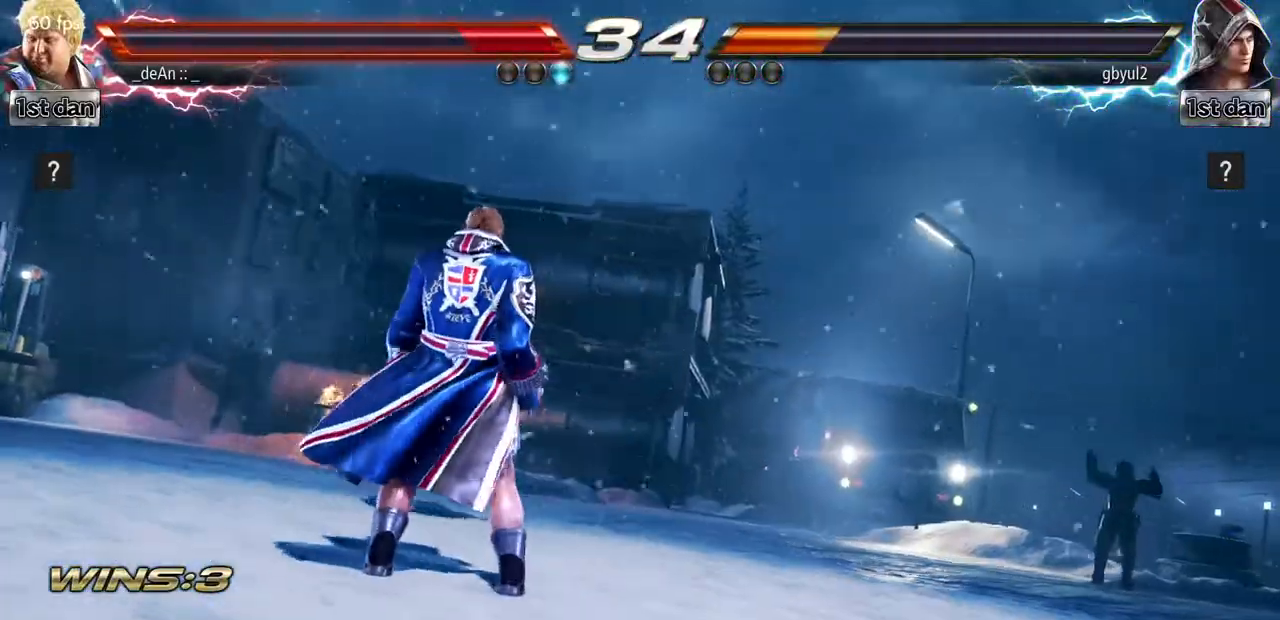
{"buttons": [], "left_stick": "center", "events": []}
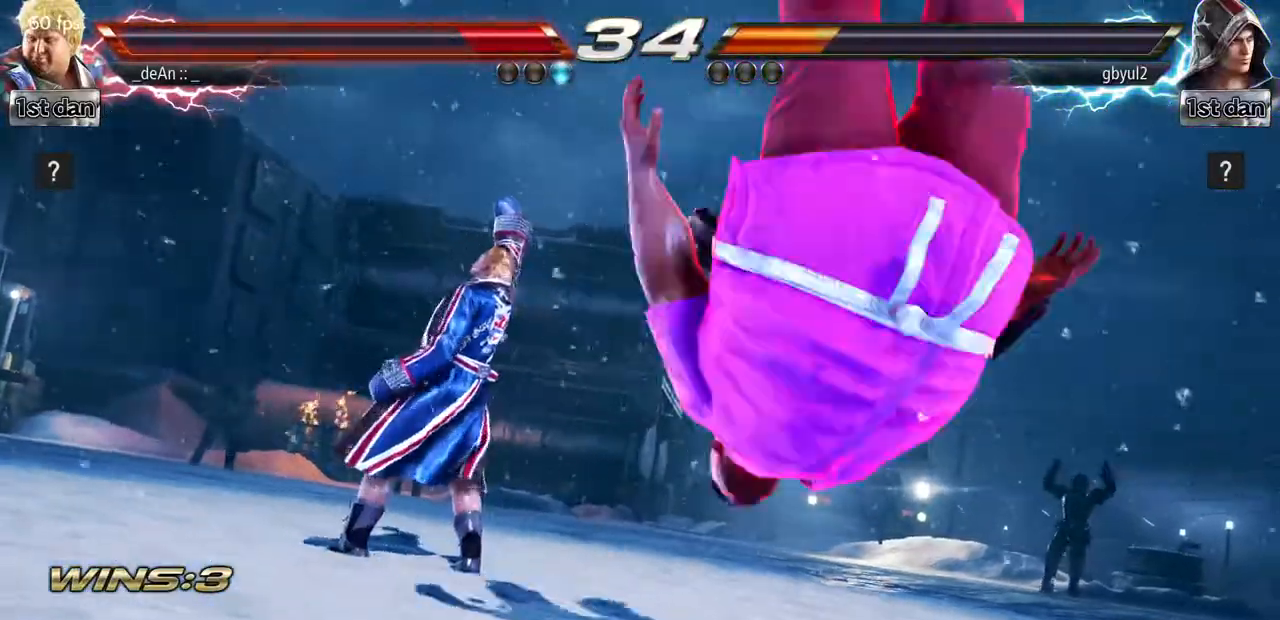
{"buttons": [], "left_stick": "center", "events": []}
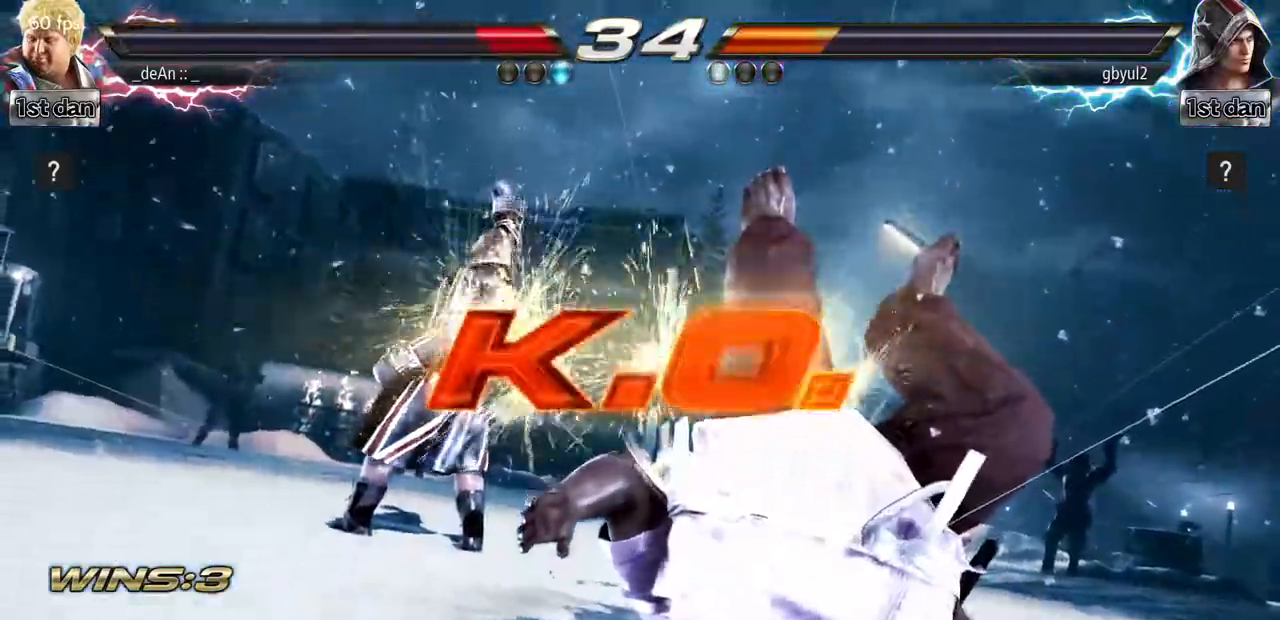
{"buttons": [], "left_stick": "center", "events": []}
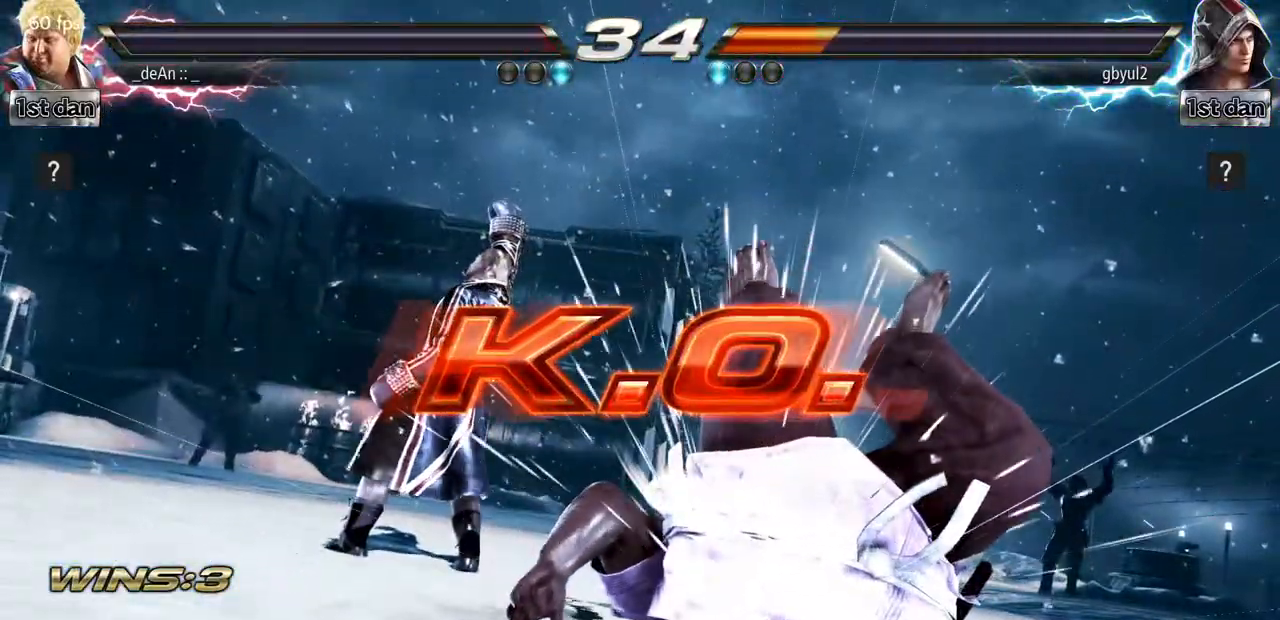
{"buttons": [], "left_stick": "center", "events": []}
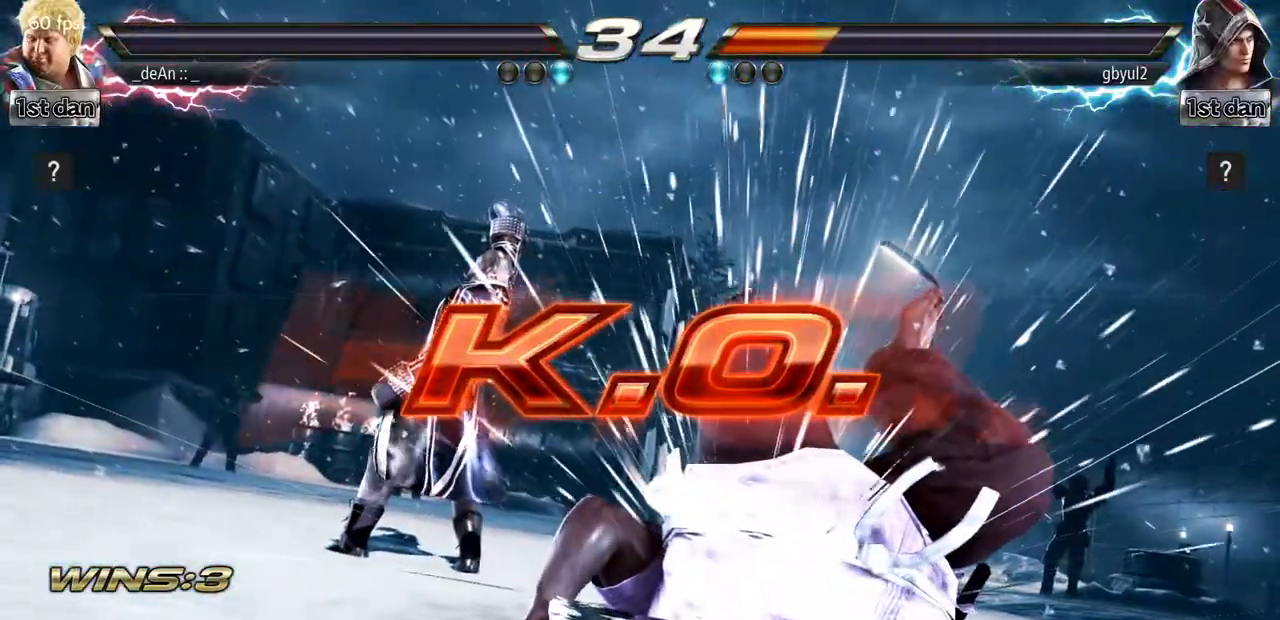
{"buttons": [], "left_stick": "center", "events": []}
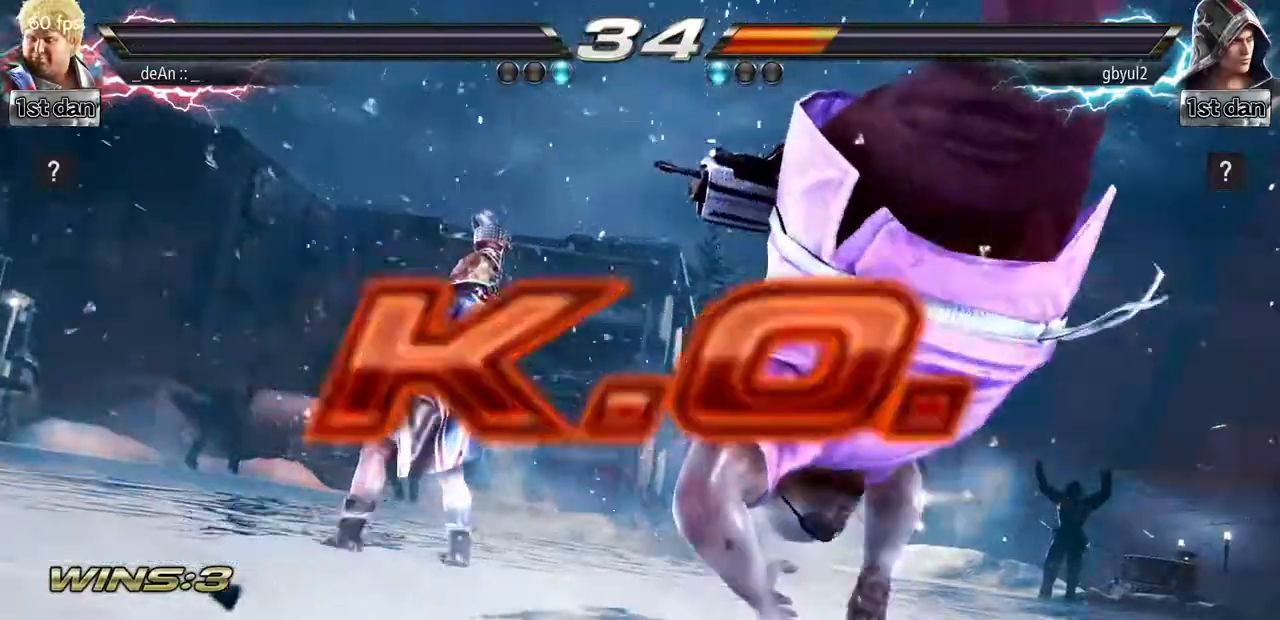
{"buttons": [], "left_stick": "center"}
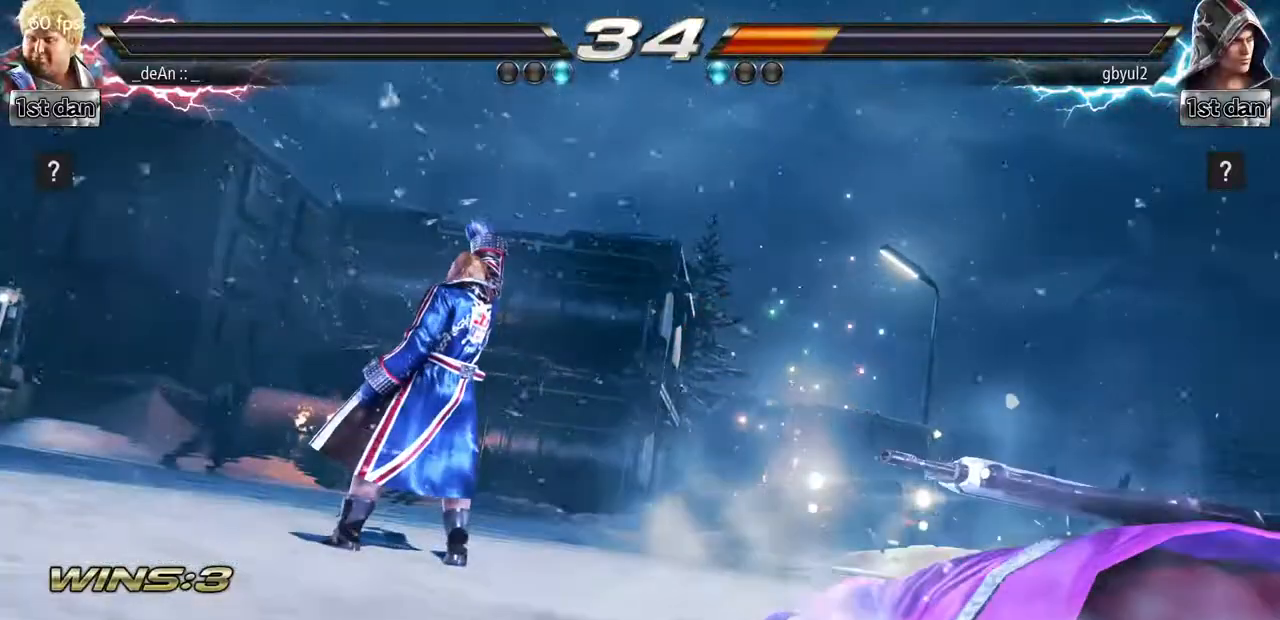
{"buttons": [], "left_stick": "right", "events": [[500, "left_stick", "right"]]}
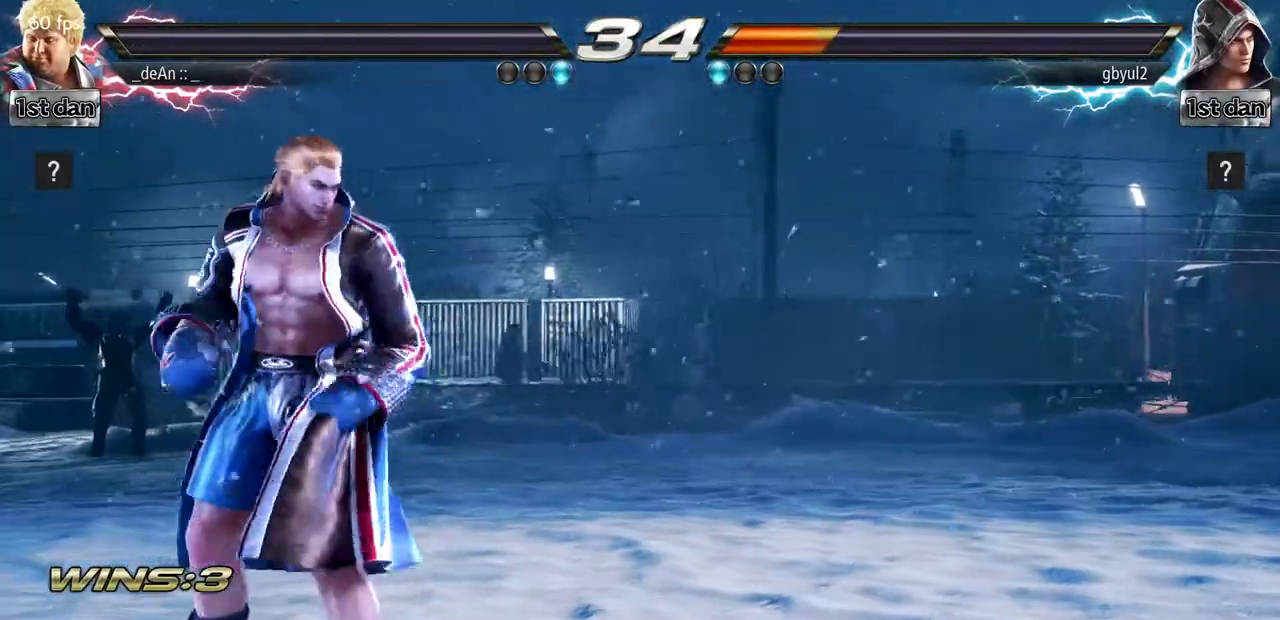
{"buttons": [], "left_stick": "down", "events": [[184, "left_stick", "down"], [401, "left_stick", "center"], [484, "left_stick", "down"]]}
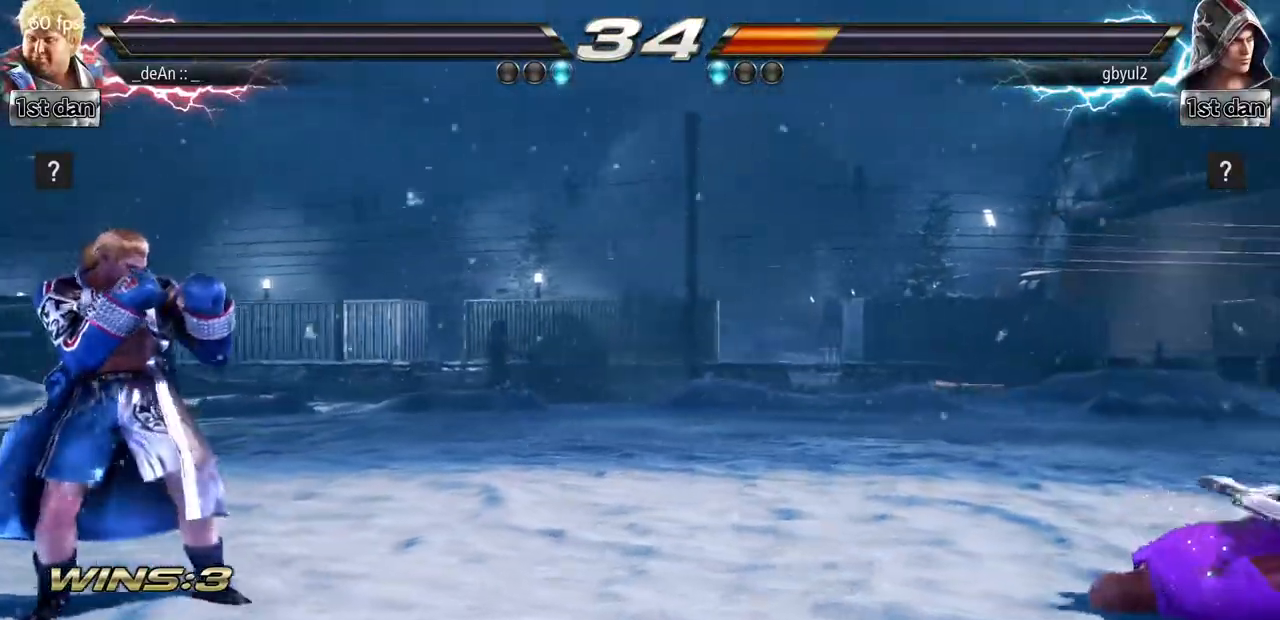
{"buttons": [], "left_stick": "center", "events": [[183, "left_stick", "right"], [233, "left_stick", "center"]]}
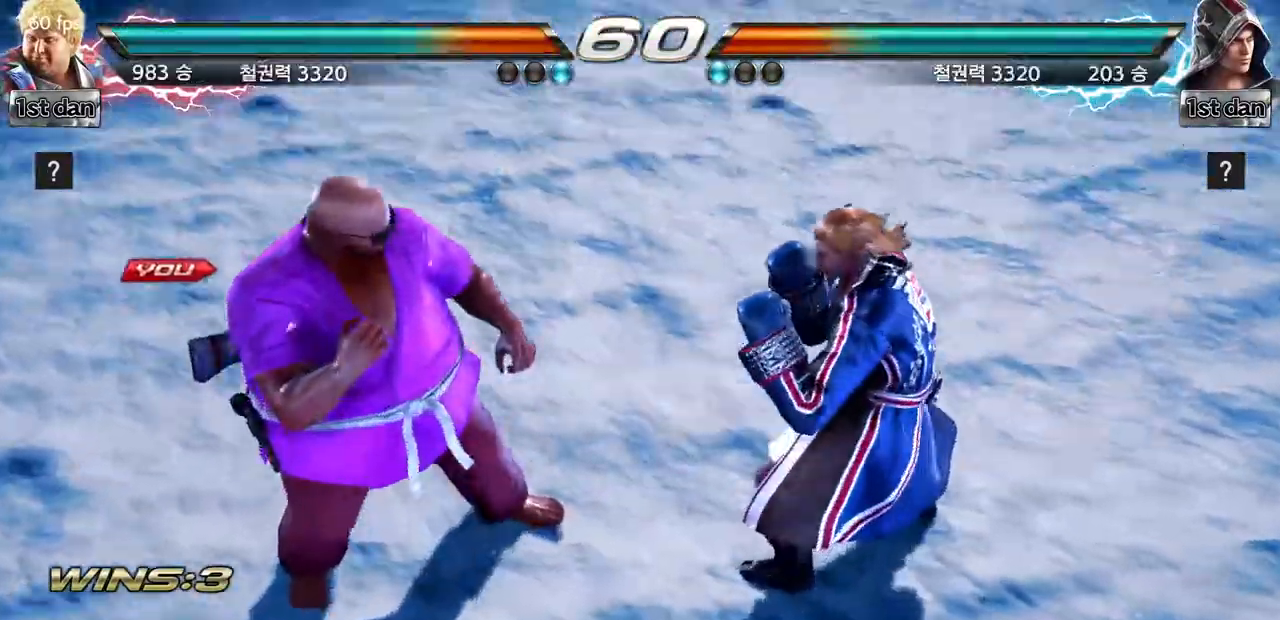
{"buttons": [], "left_stick": "center", "events": []}
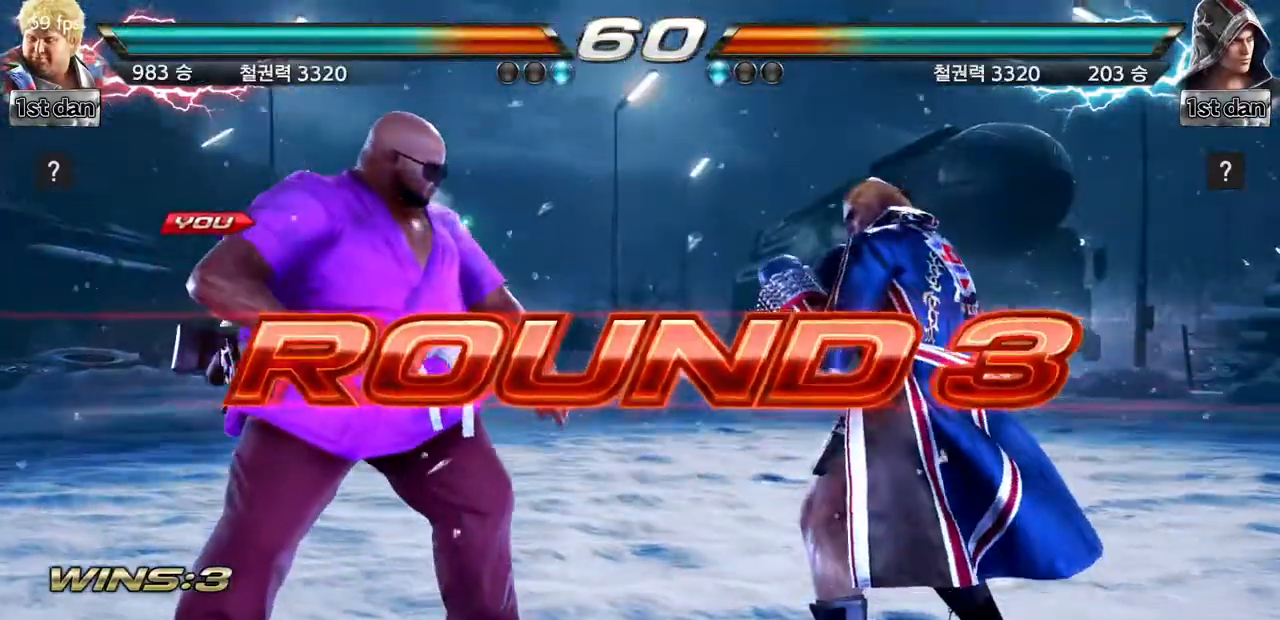
{"buttons": [], "left_stick": "center", "events": []}